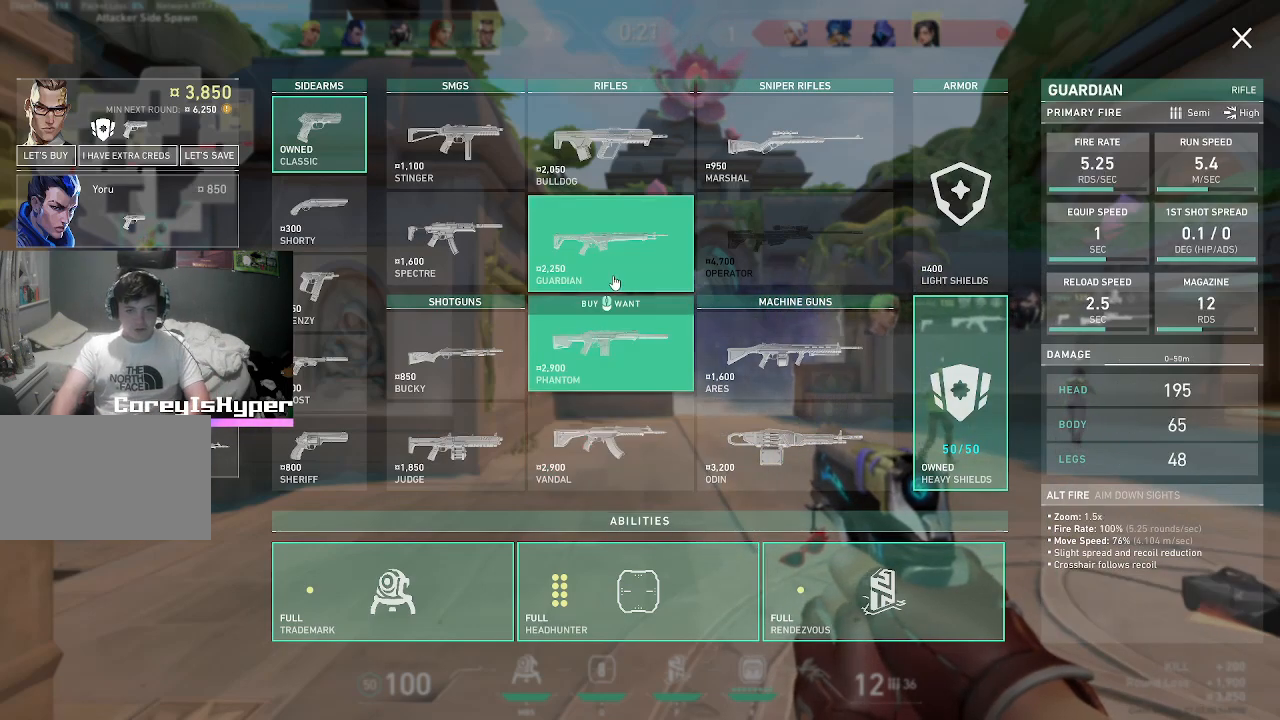
Gameplay with keyboard and mouse; each line is a JSON object with the keys and mouse buttons held at the frame after it. "events" lists presses ("down") and releases ("up") of "1", "2", "3", "4", "5", "a", "alt", "c", "caps_lock", "ctrl", "d", "e", "f", "g", "q", "r", "s", "shift", "space", "t", "tab", "v", "w", "x", "z", "mouse_left", "mouse_wheel" and "mouse_right" between this image and that frame as [ms after this image, input, new state], when the widget could be followed in between. "mouse_left", "mouse_wheel", "mouse_right" = the "left", "wheel", "right" buttons of the "mouse" list. No other keys are recorded. "wheel" means that the mouse wheel is clicked or scrolled. Not read: mouse_move.
{"keys": ["x"], "mouse": [], "events": [[350, "x", "down"]]}
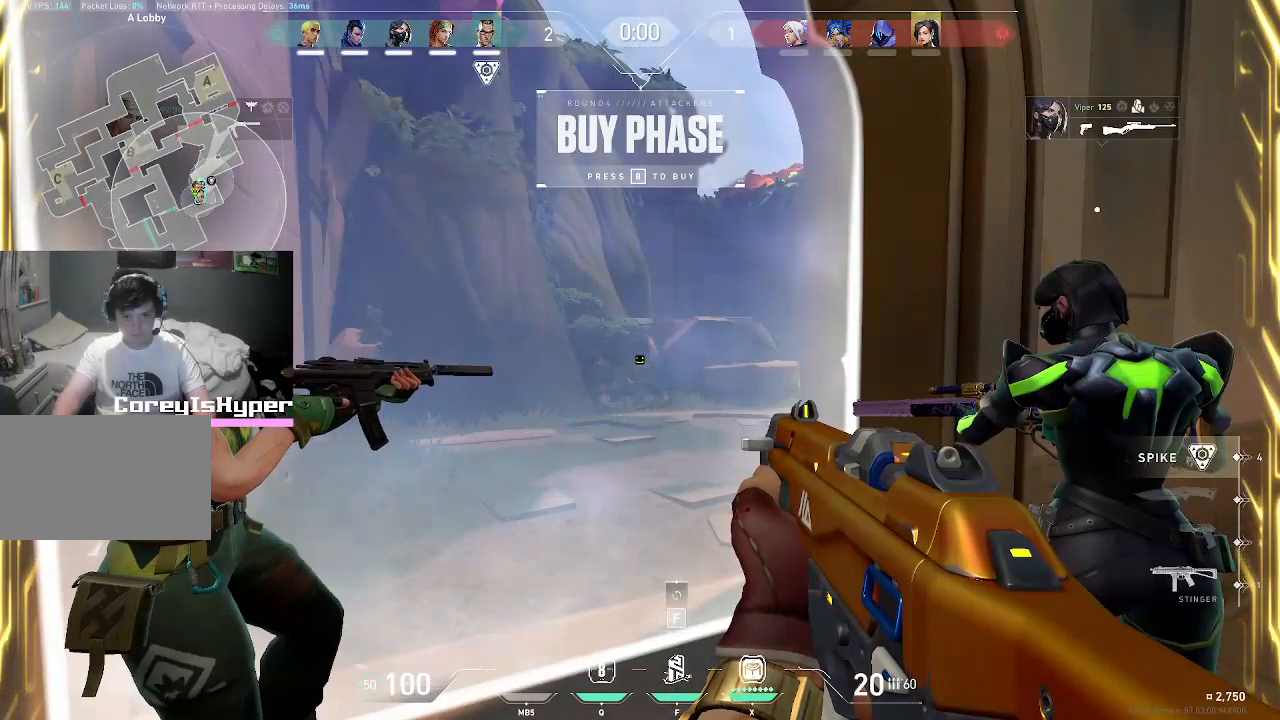
{"keys": [], "mouse": [], "events": [[33, "x", "up"]]}
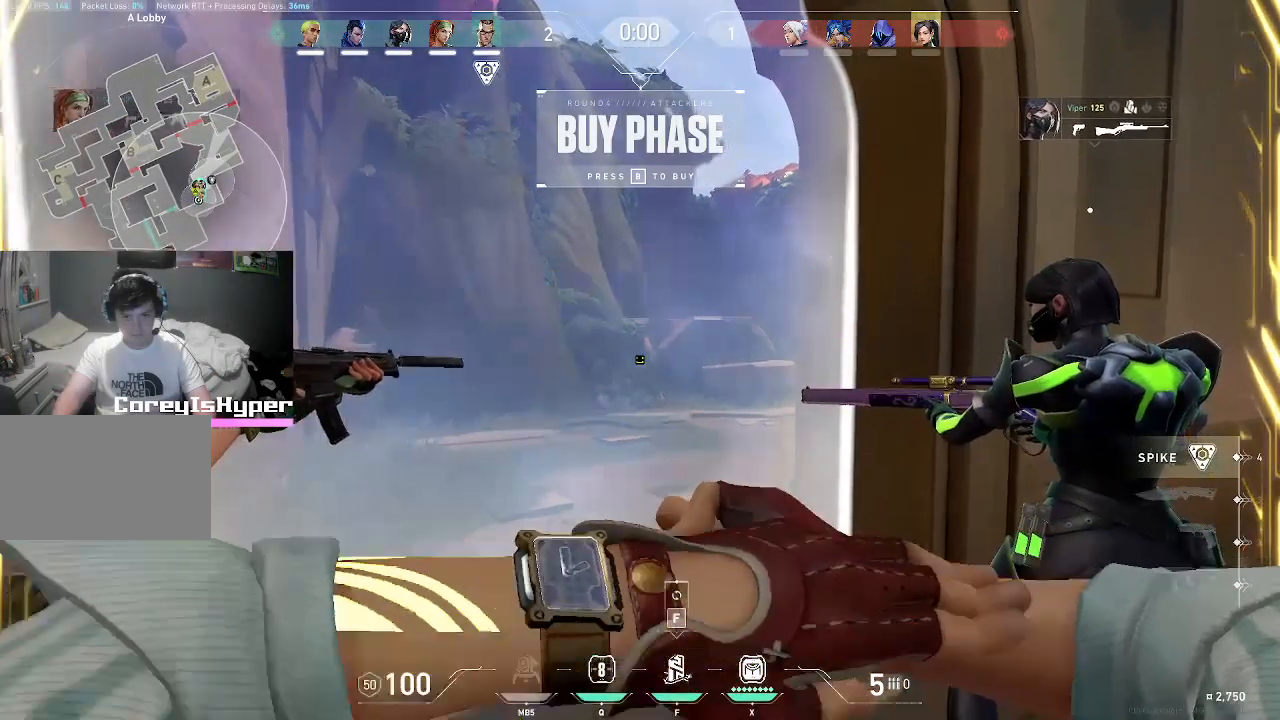
{"keys": ["w"], "mouse": [], "events": [[133, "w", "down"]]}
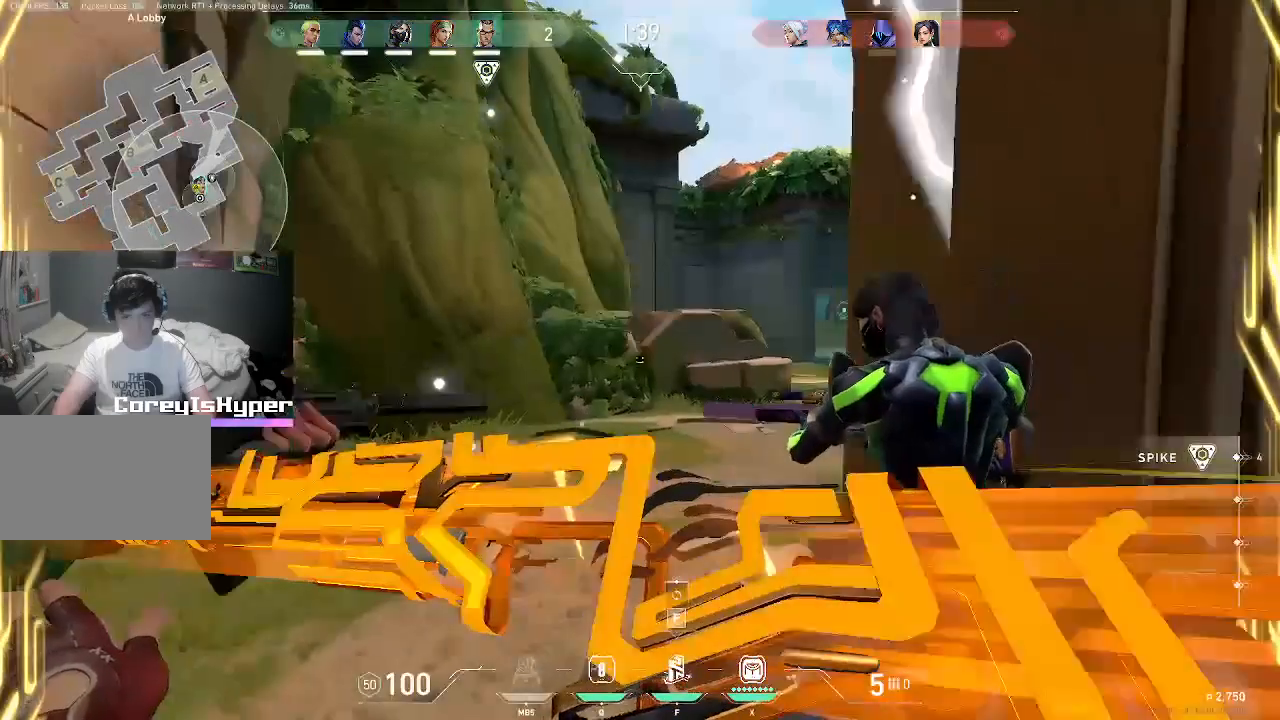
{"keys": ["d", "w"], "mouse": [], "events": [[283, "a", "down"], [350, "a", "up"], [450, "d", "down"]]}
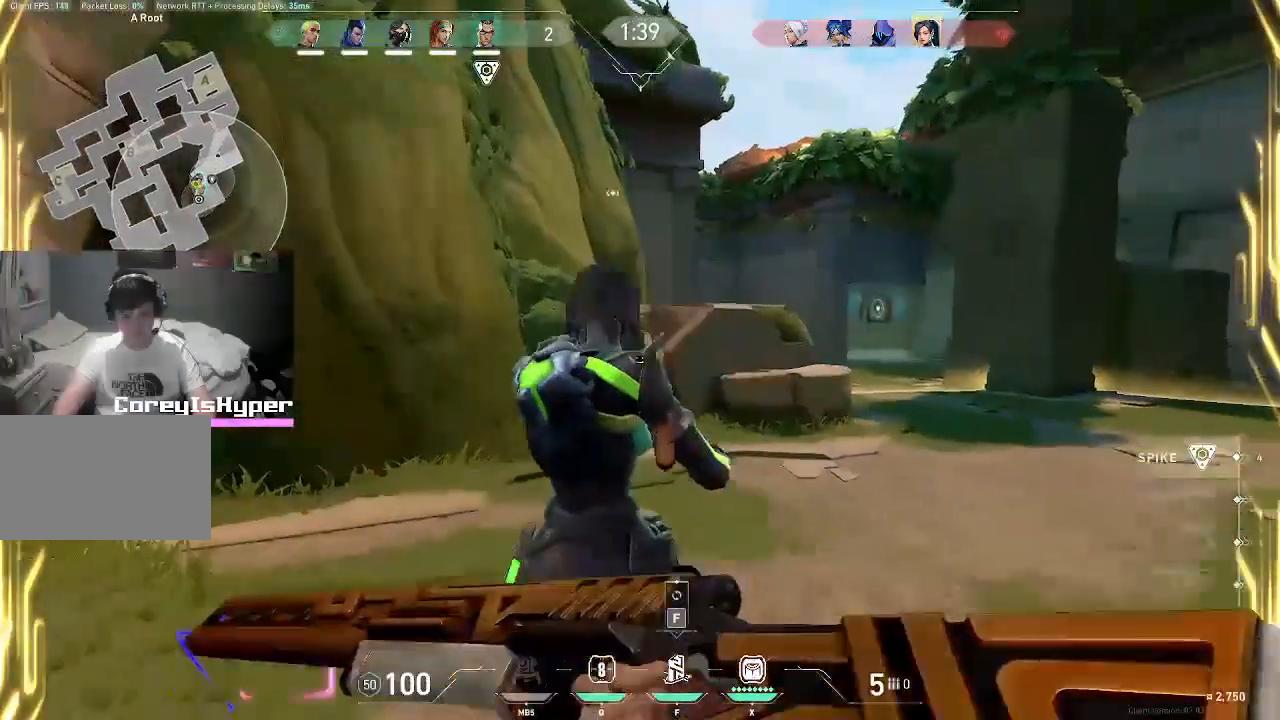
{"keys": ["d"], "mouse": [], "events": [[367, "w", "up"]]}
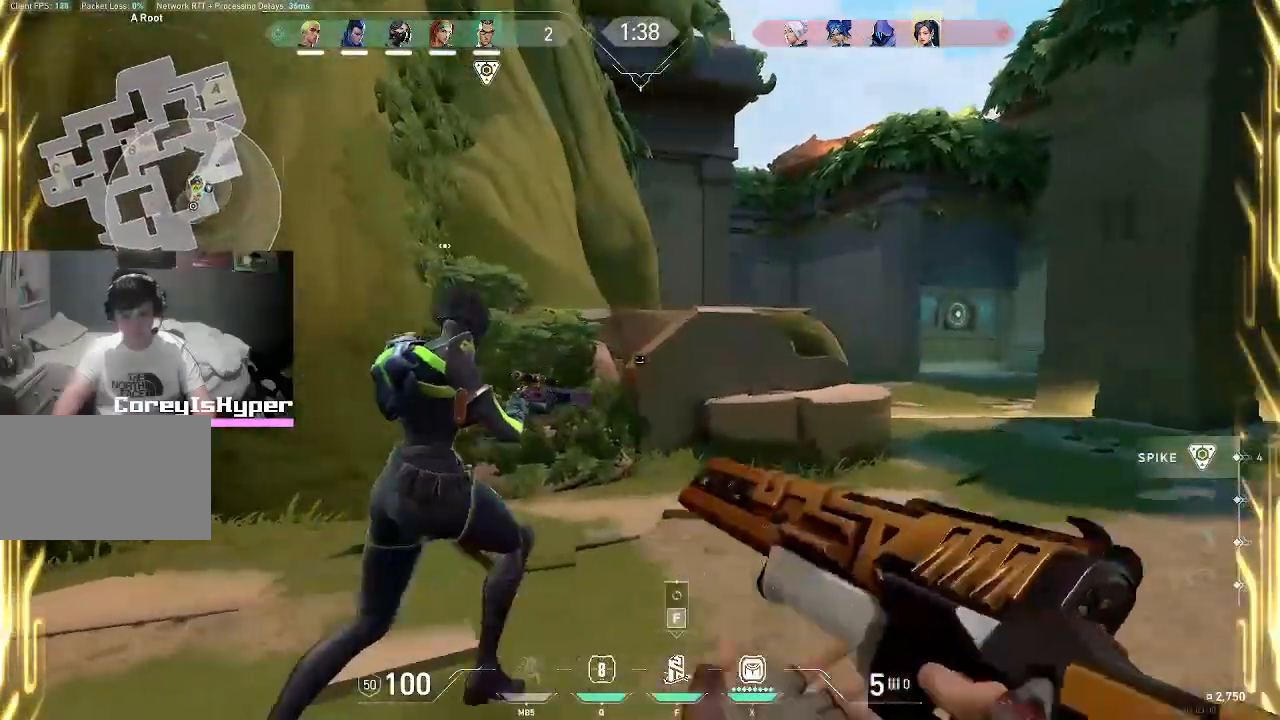
{"keys": ["d"], "mouse": [], "events": []}
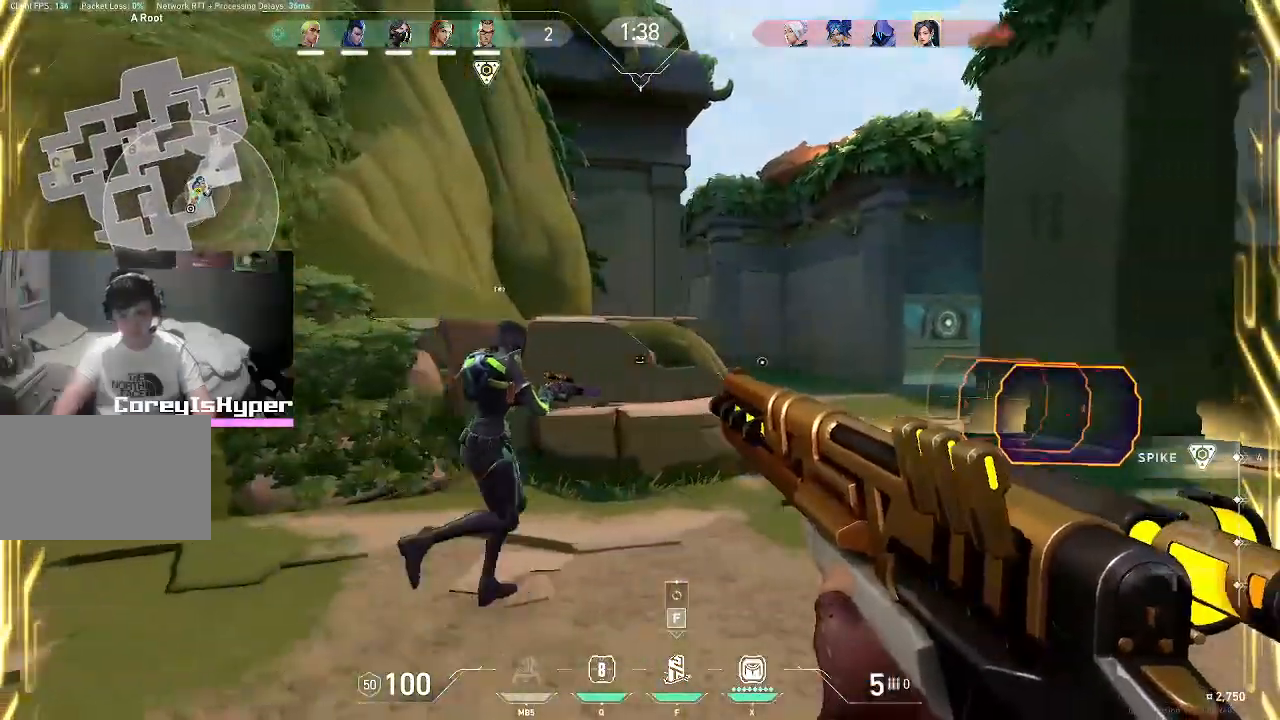
{"keys": [], "mouse": ["right"], "events": [[200, "mouse_right", "down"], [333, "d", "up"]]}
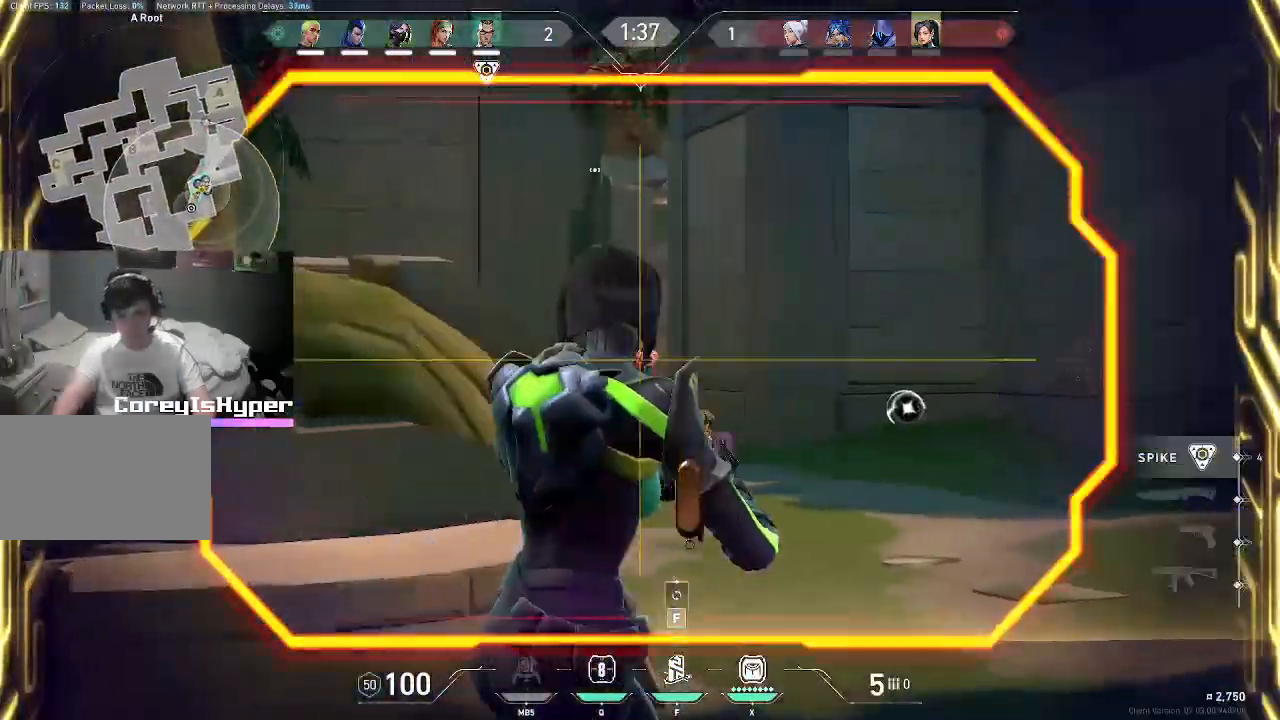
{"keys": ["a"], "mouse": [], "events": [[183, "mouse_left", "down"], [317, "a", "down"], [317, "mouse_left", "up"], [367, "mouse_right", "up"]]}
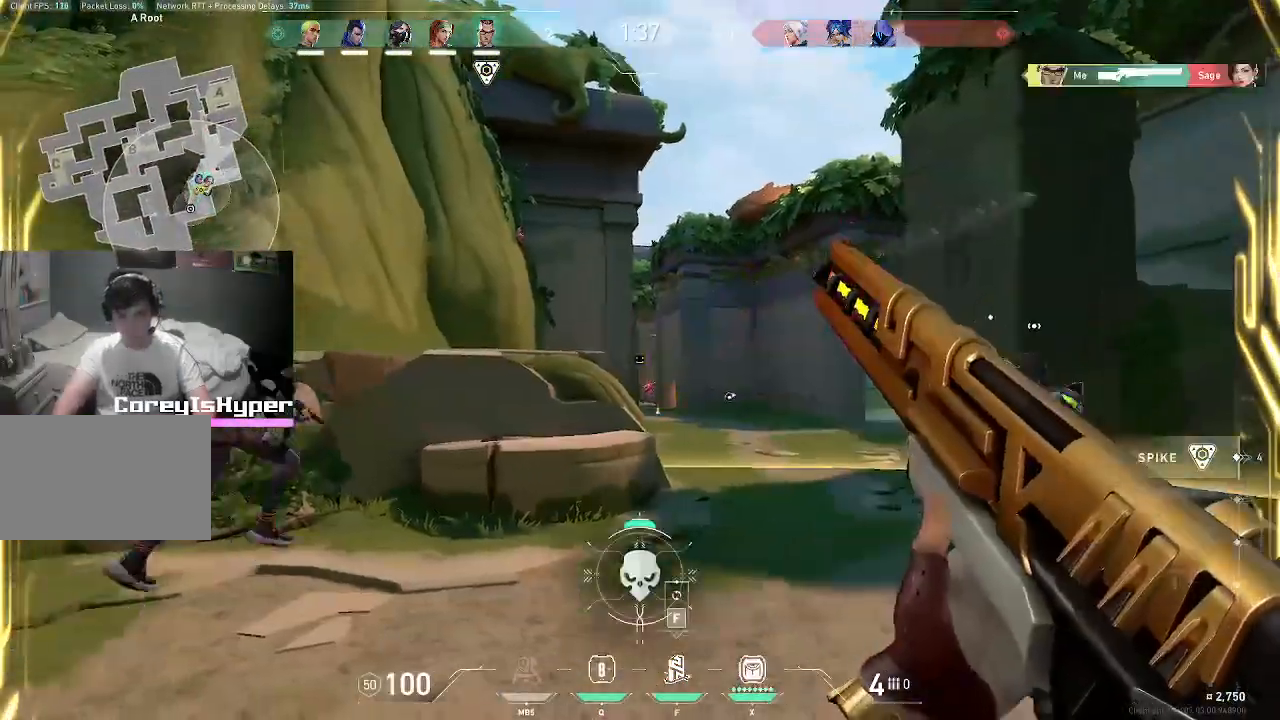
{"keys": ["d"], "mouse": [], "events": [[50, "a", "up"], [50, "d", "down"]]}
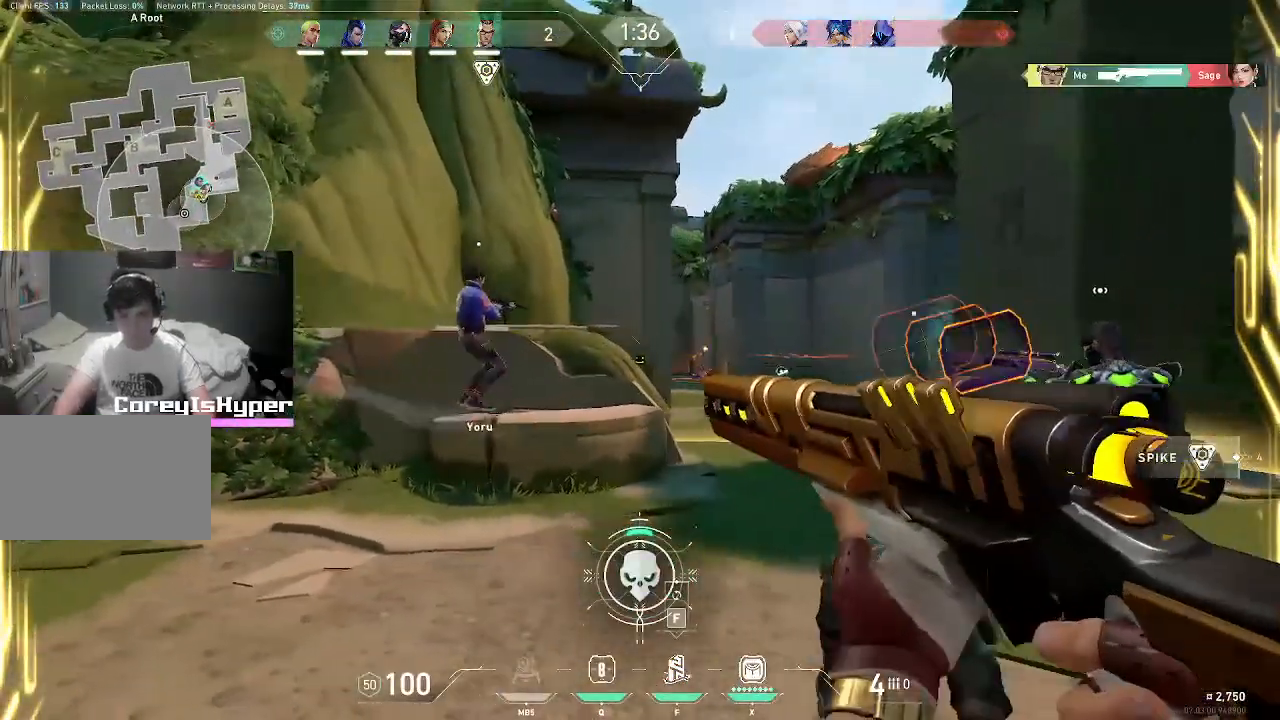
{"keys": ["d"], "mouse": [], "events": [[17, "d", "up"], [200, "d", "down"]]}
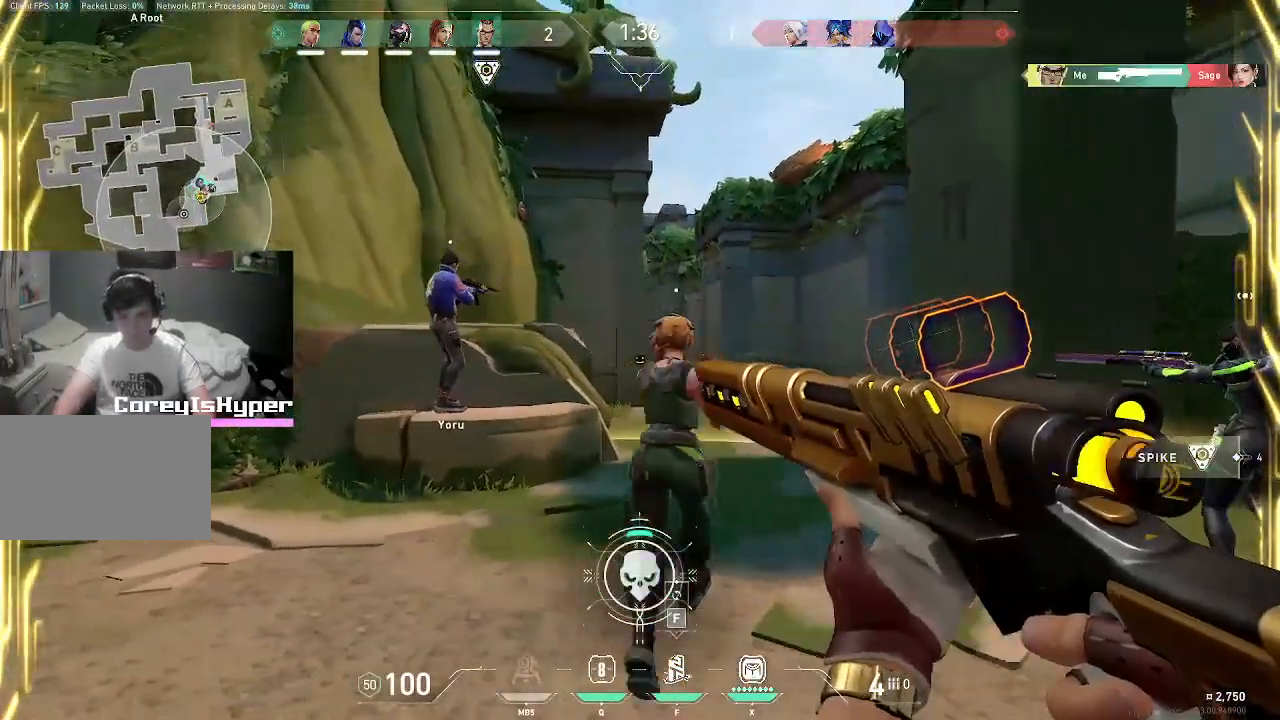
{"keys": [], "mouse": ["right"], "events": [[33, "mouse_right", "down"], [317, "d", "up"]]}
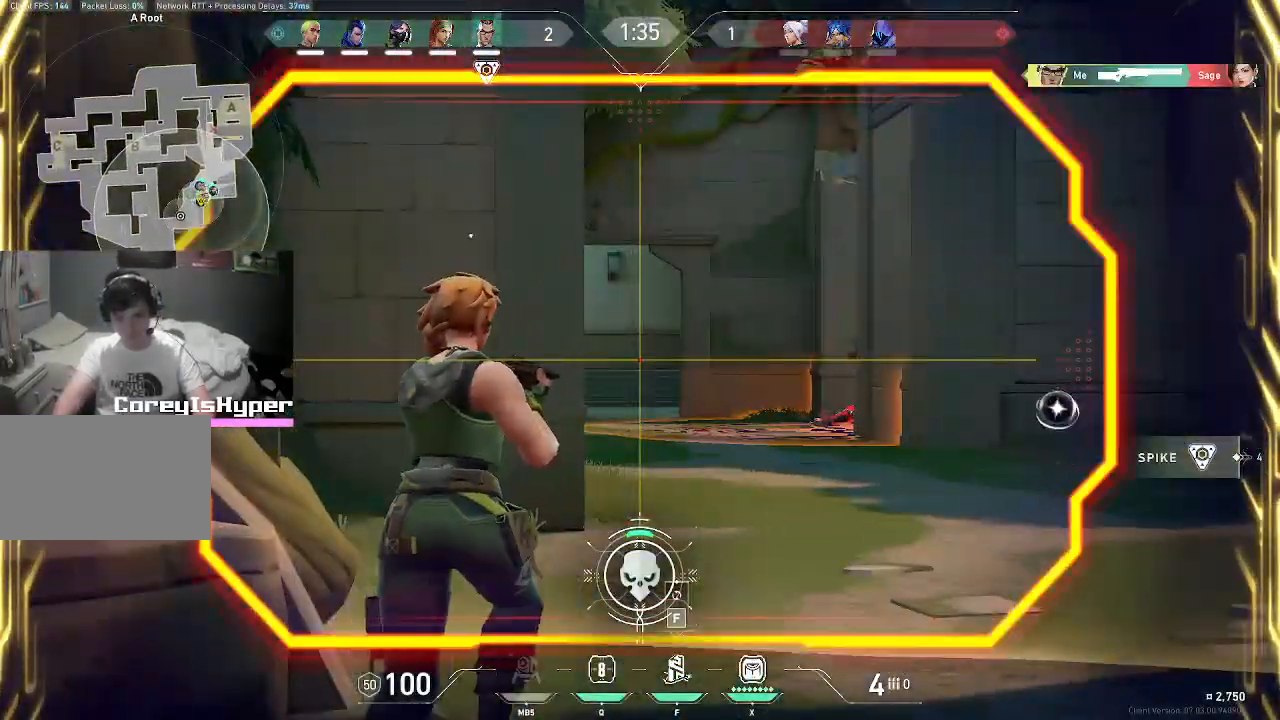
{"keys": ["d"], "mouse": ["right"], "events": [[50, "d", "down"]]}
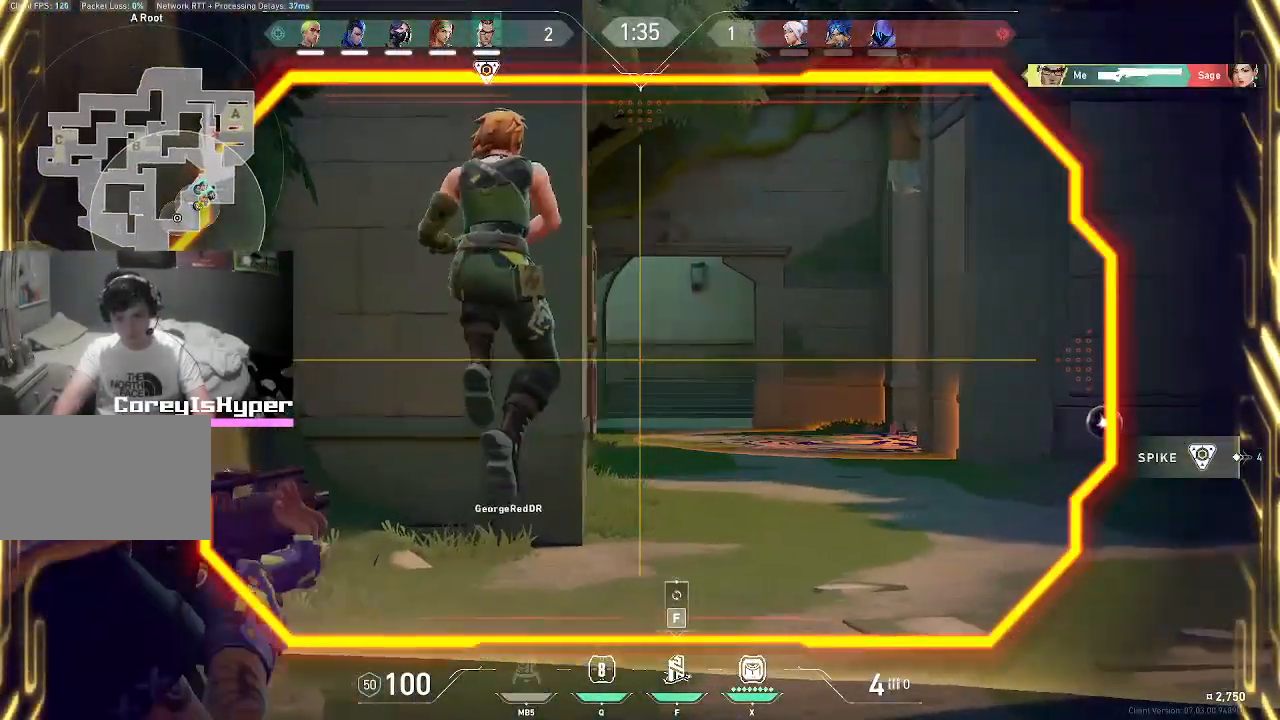
{"keys": [], "mouse": ["right"], "events": [[167, "d", "up"], [433, "d", "down"], [483, "d", "up"]]}
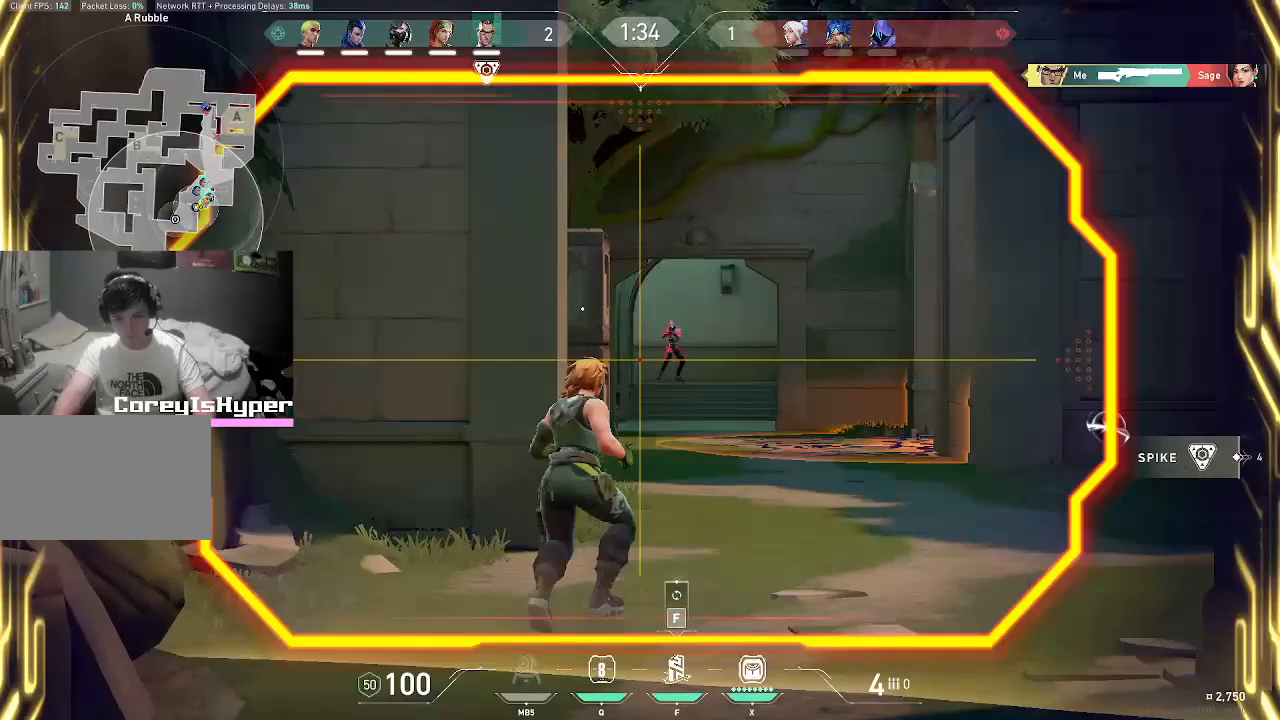
{"keys": ["a"], "mouse": [], "events": [[217, "mouse_left", "down"], [267, "a", "down"], [417, "mouse_left", "up"], [450, "mouse_right", "up"]]}
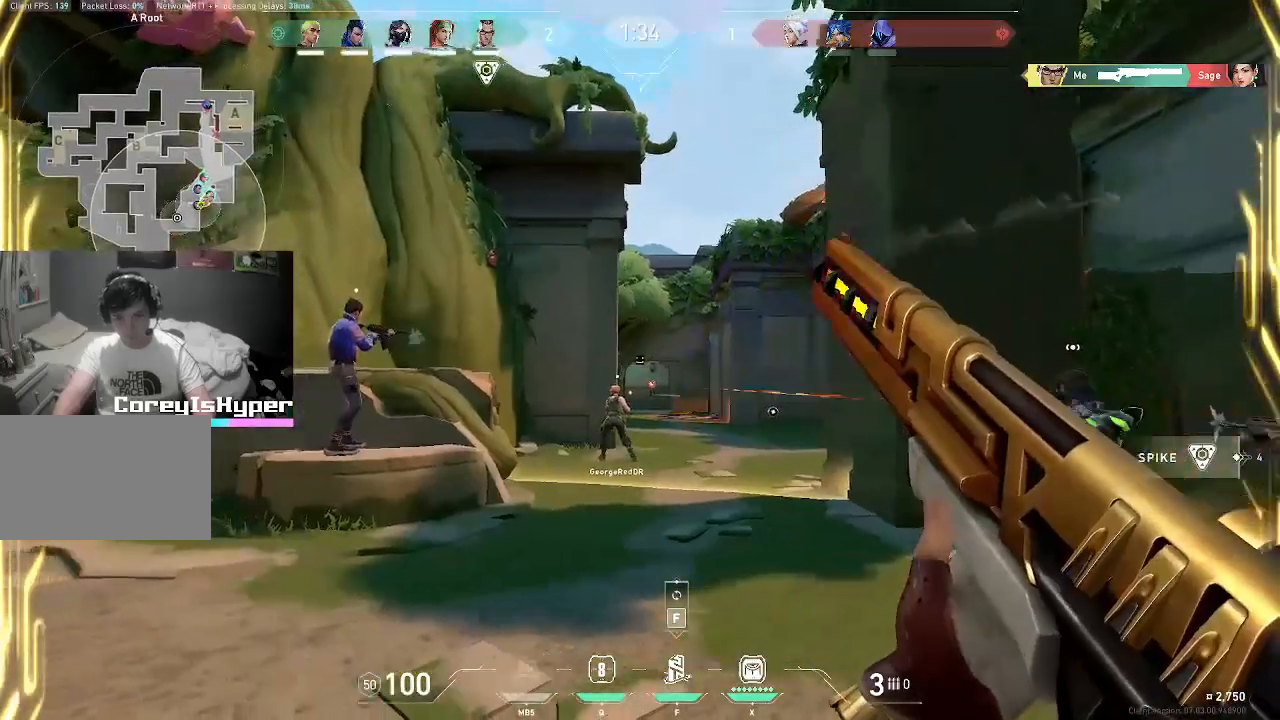
{"keys": ["d"], "mouse": [], "events": [[317, "d", "down"], [367, "a", "up"]]}
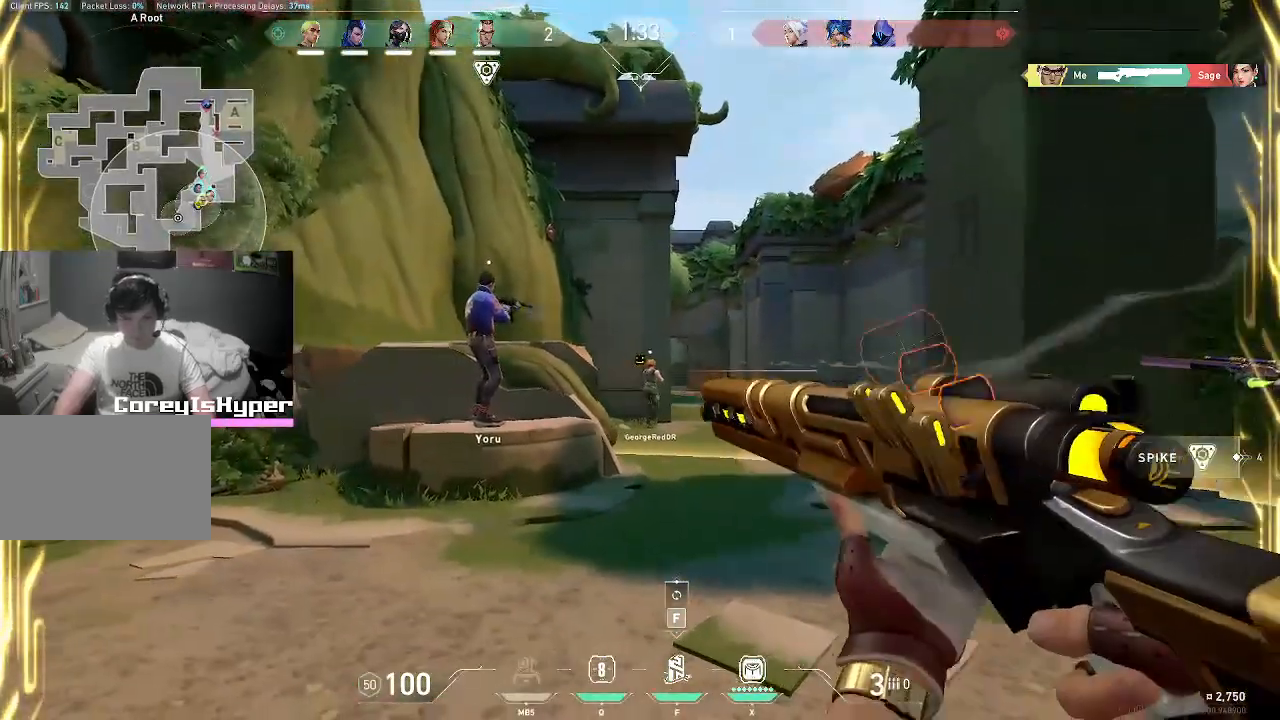
{"keys": [], "mouse": ["right"], "events": [[200, "mouse_right", "down"], [400, "d", "up"]]}
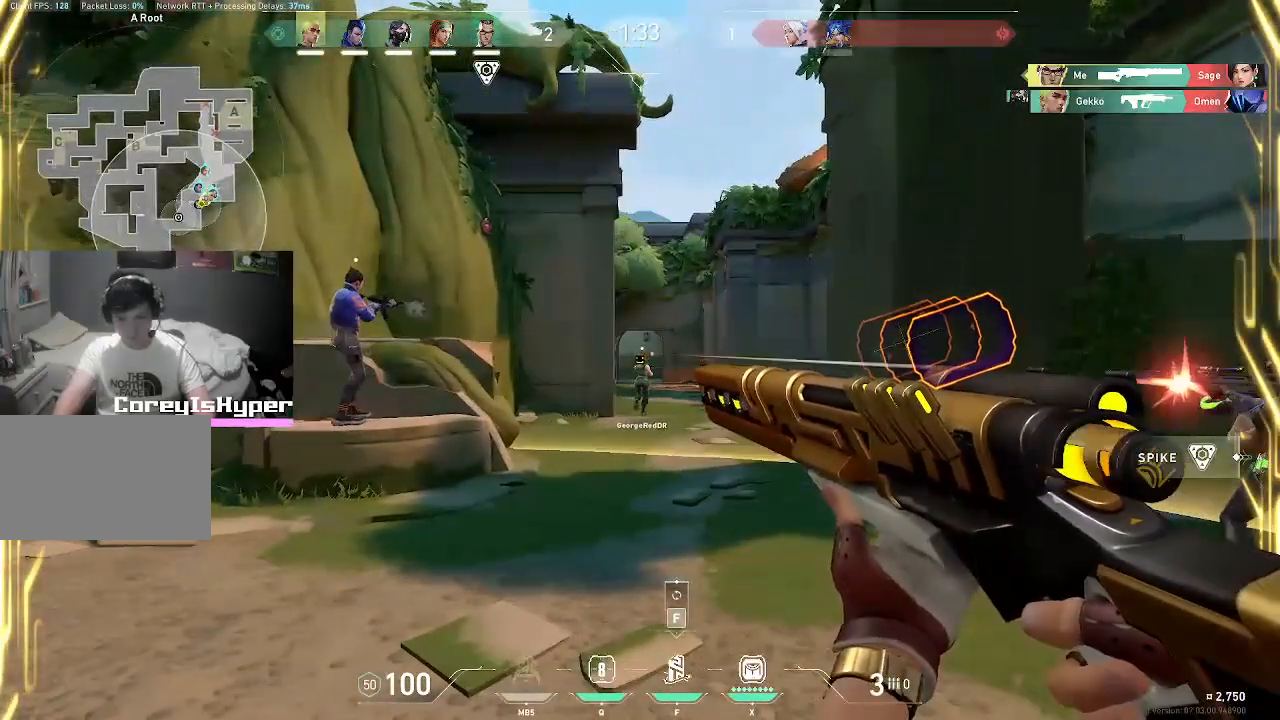
{"keys": ["d"], "mouse": ["right"], "events": [[333, "d", "down"]]}
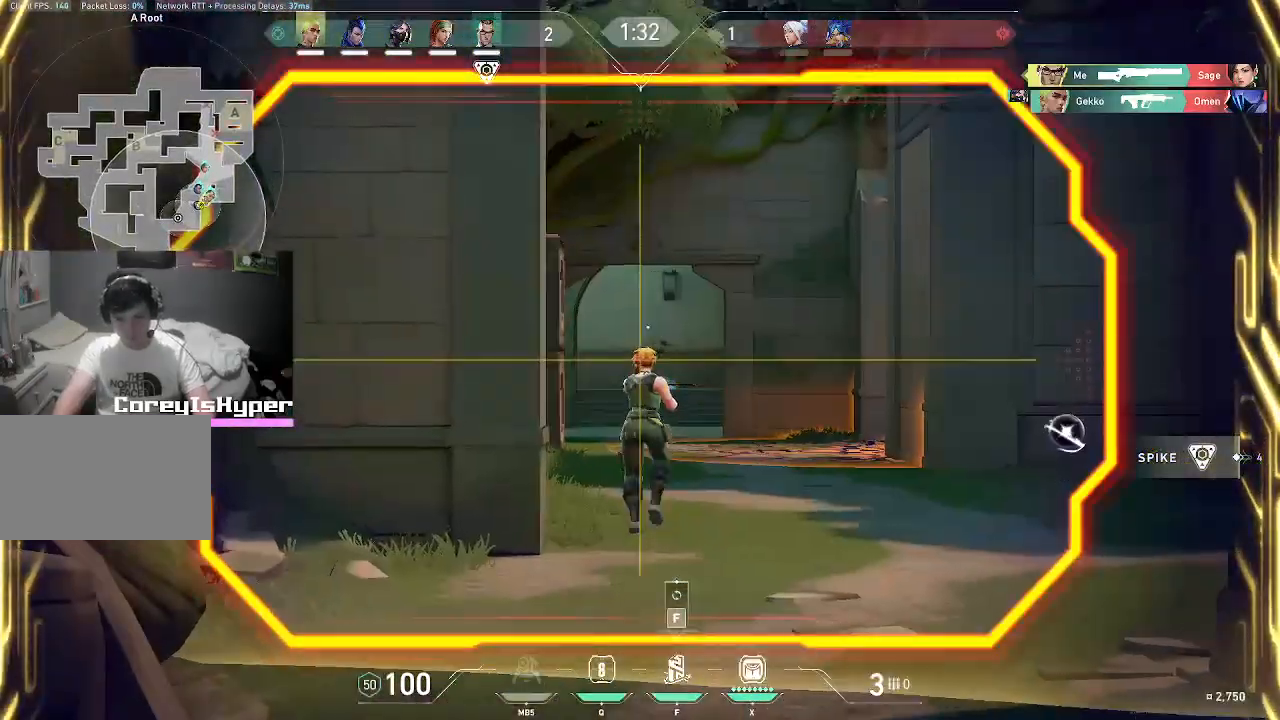
{"keys": ["d"], "mouse": [], "events": [[17, "mouse_right", "up"]]}
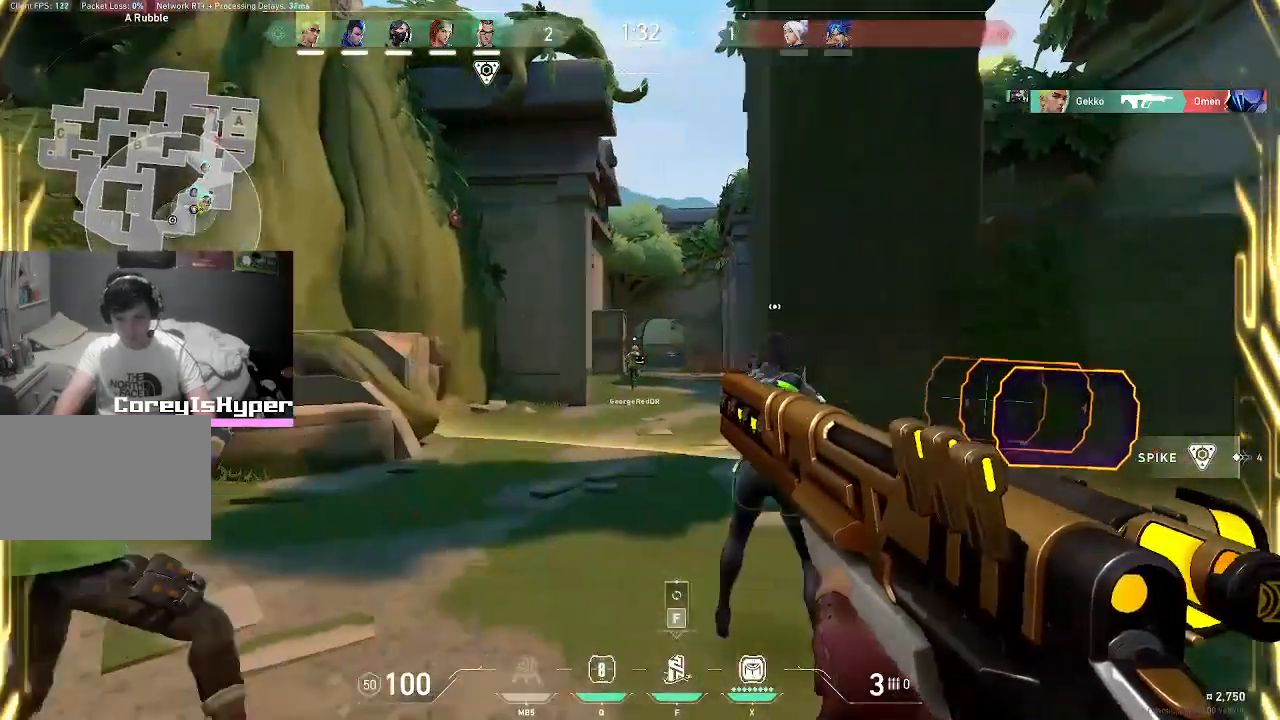
{"keys": ["a"], "mouse": [], "events": [[133, "a", "down"], [133, "d", "up"]]}
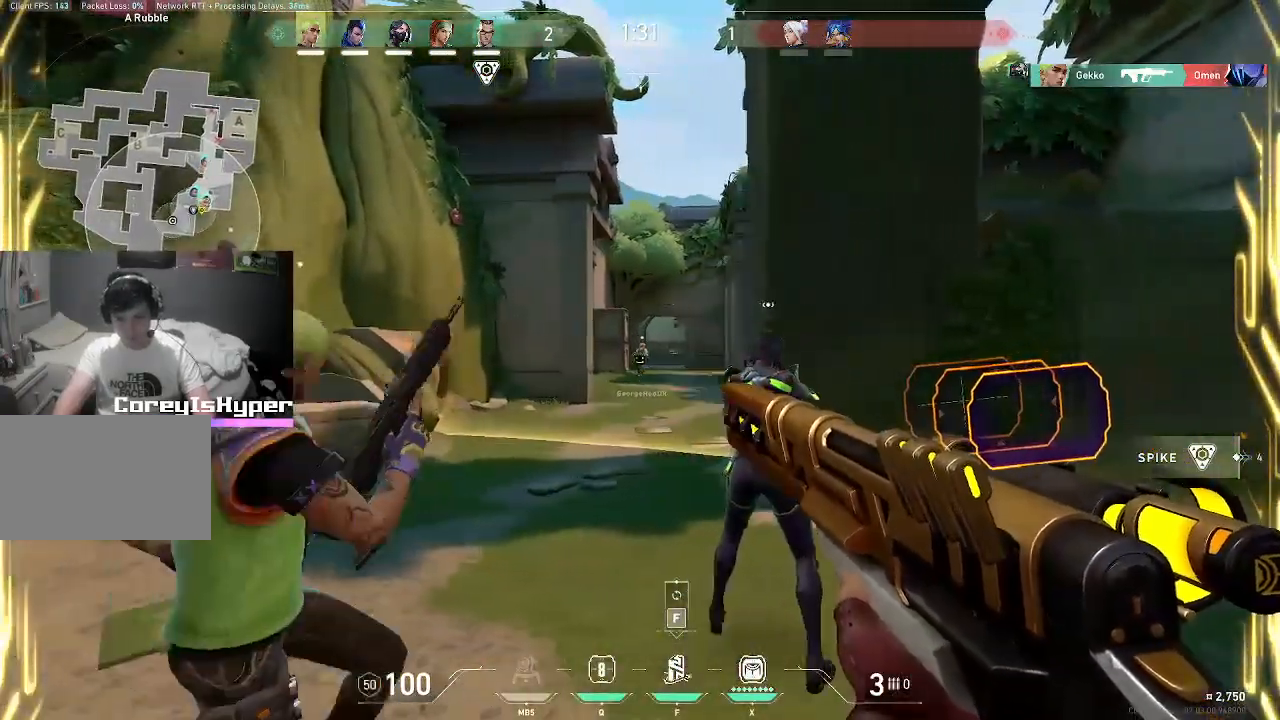
{"keys": [], "mouse": [], "events": [[133, "a", "up"], [183, "d", "down"], [467, "d", "up"]]}
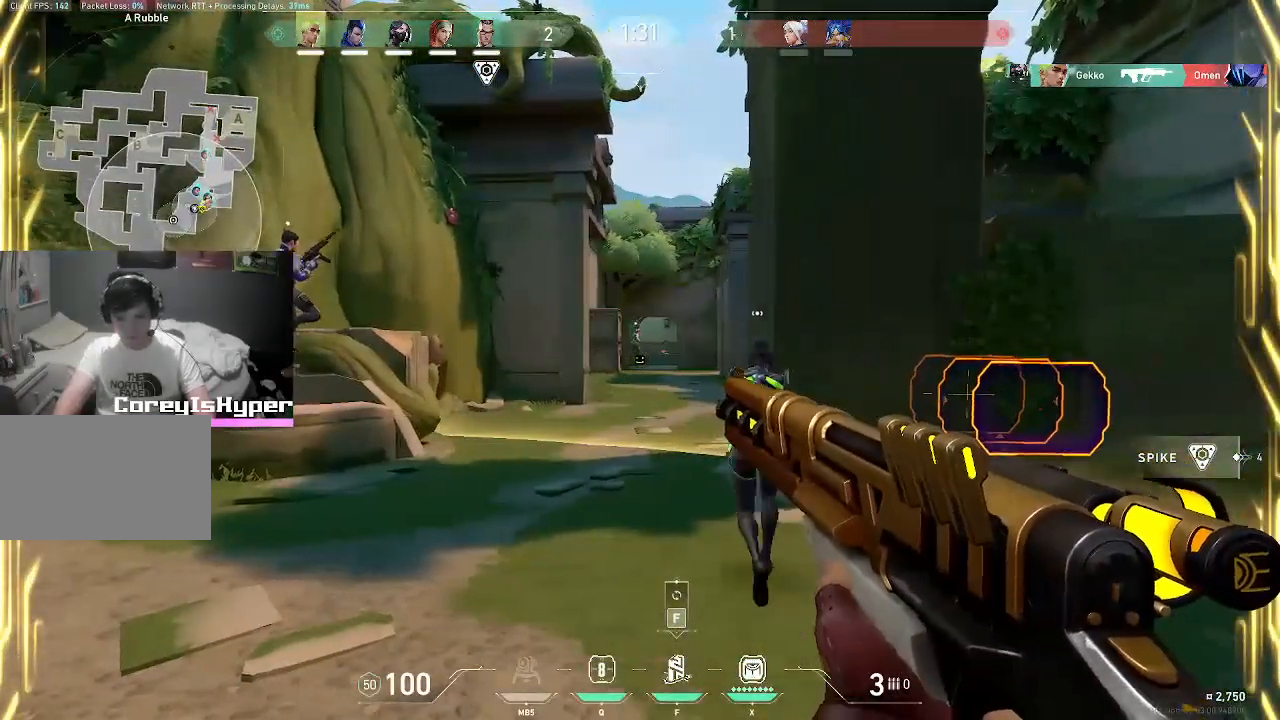
{"keys": ["w"], "mouse": [], "events": [[100, "w", "down"]]}
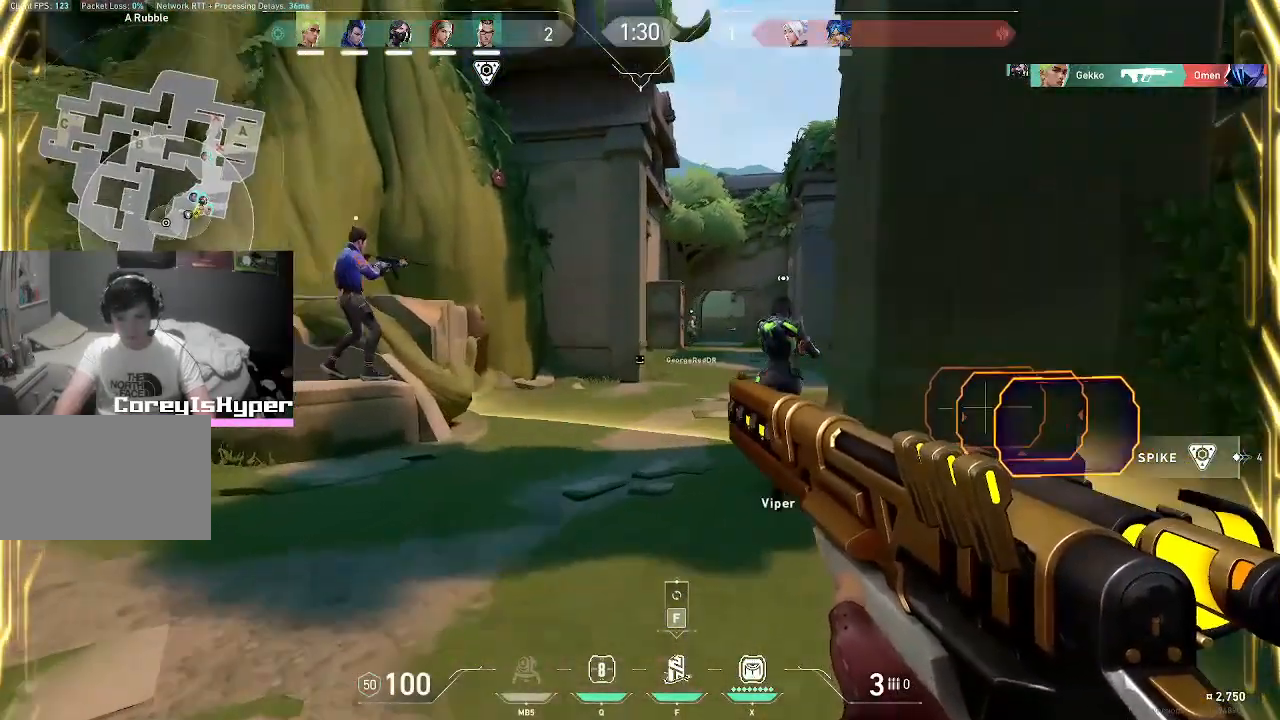
{"keys": ["w"], "mouse": [], "events": []}
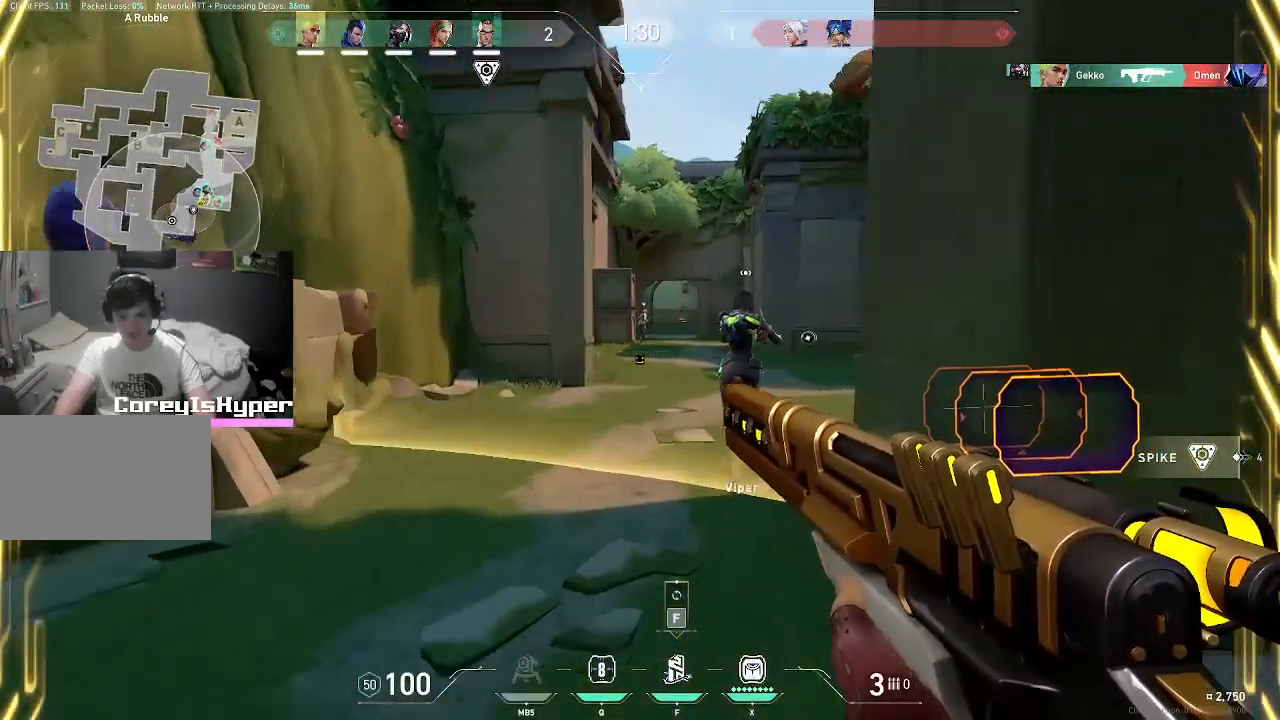
{"keys": [], "mouse": [], "events": [[233, "w", "up"]]}
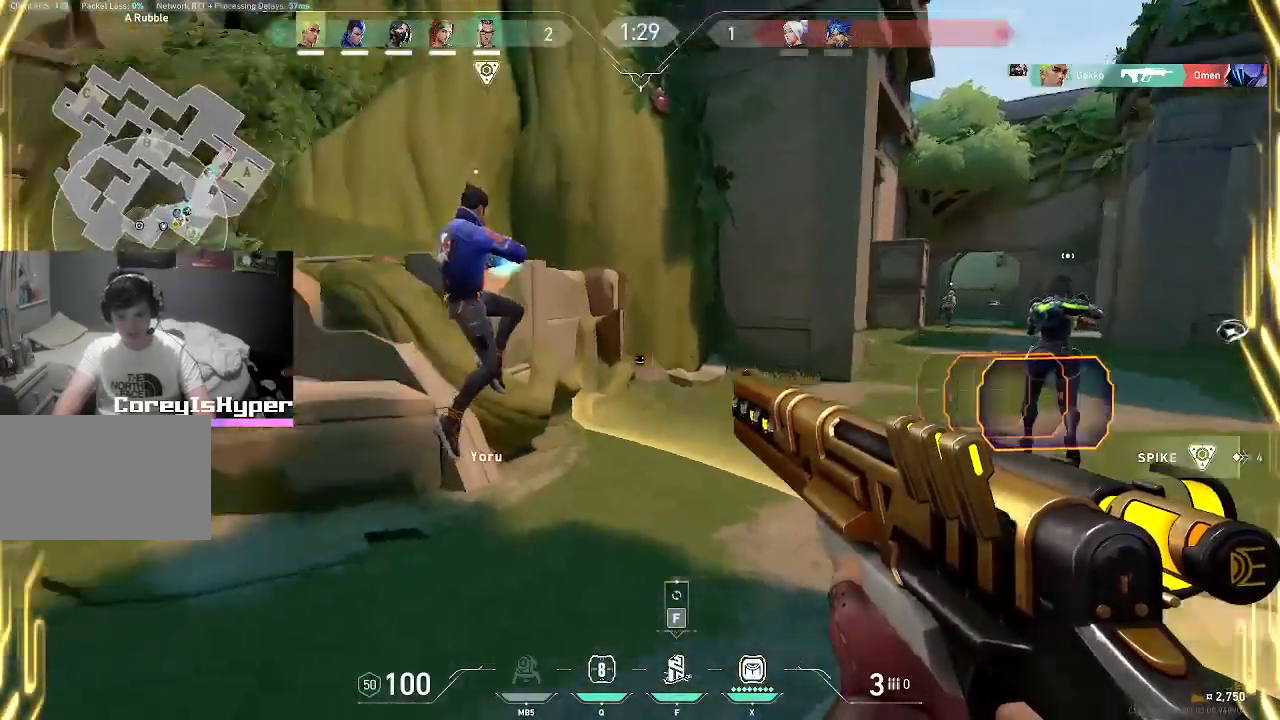
{"keys": ["a"], "mouse": [], "events": [[300, "a", "down"]]}
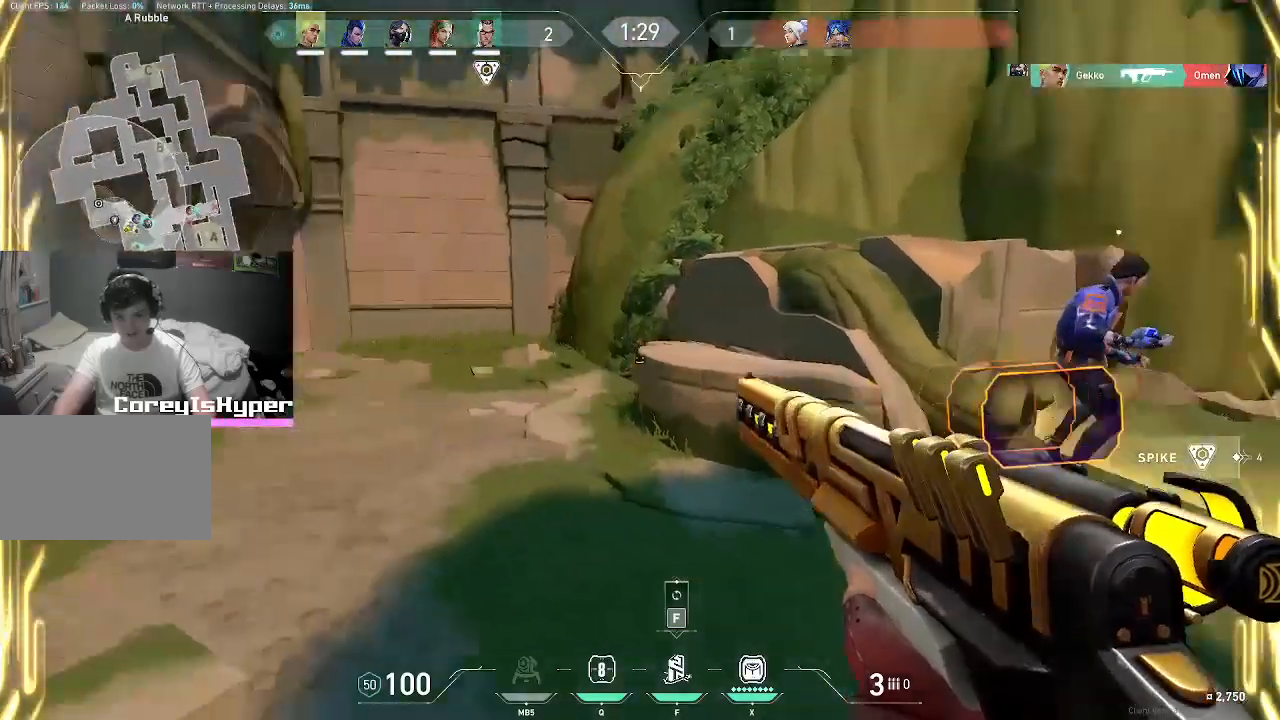
{"keys": [], "mouse": [], "events": [[167, "f", "down"], [300, "a", "up"], [300, "f", "up"]]}